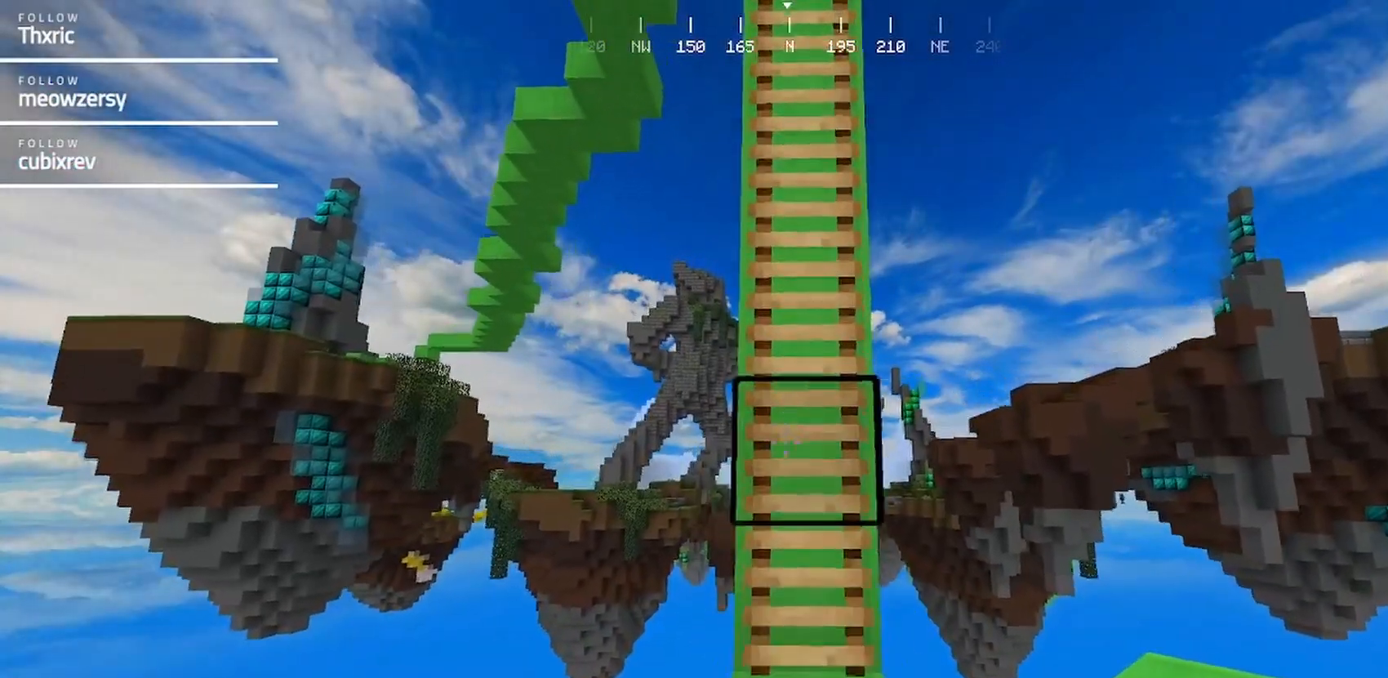
Gameplay with keyboard and mouse; each line is a JSON object with the keys and mouse buttons held at the frame after it. "events" lists presses ("down") and releases ("up") of "a", "d", "s", "w", "mouse_left" and "mouse_right" between this image and that frame as [ms after this image, input, new state], when the widget could be followed in between. "mouse_left", "mouse_right" = the "left", "right" buttons of the "mouse" list. No other keys are recorded. Fast repeated clicks can show as one long hold. Mouse movement is not recorded.
{"keys": ["w"], "mouse": [], "events": []}
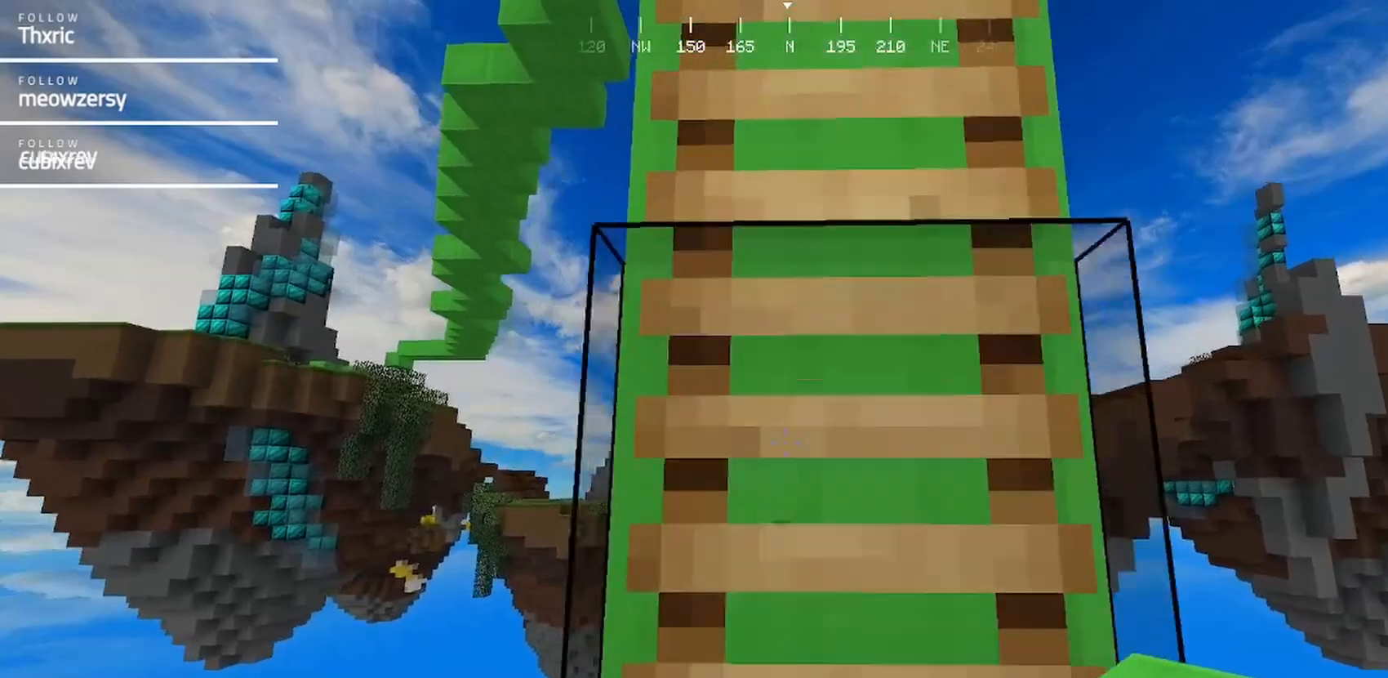
{"keys": ["w"], "mouse": [], "events": []}
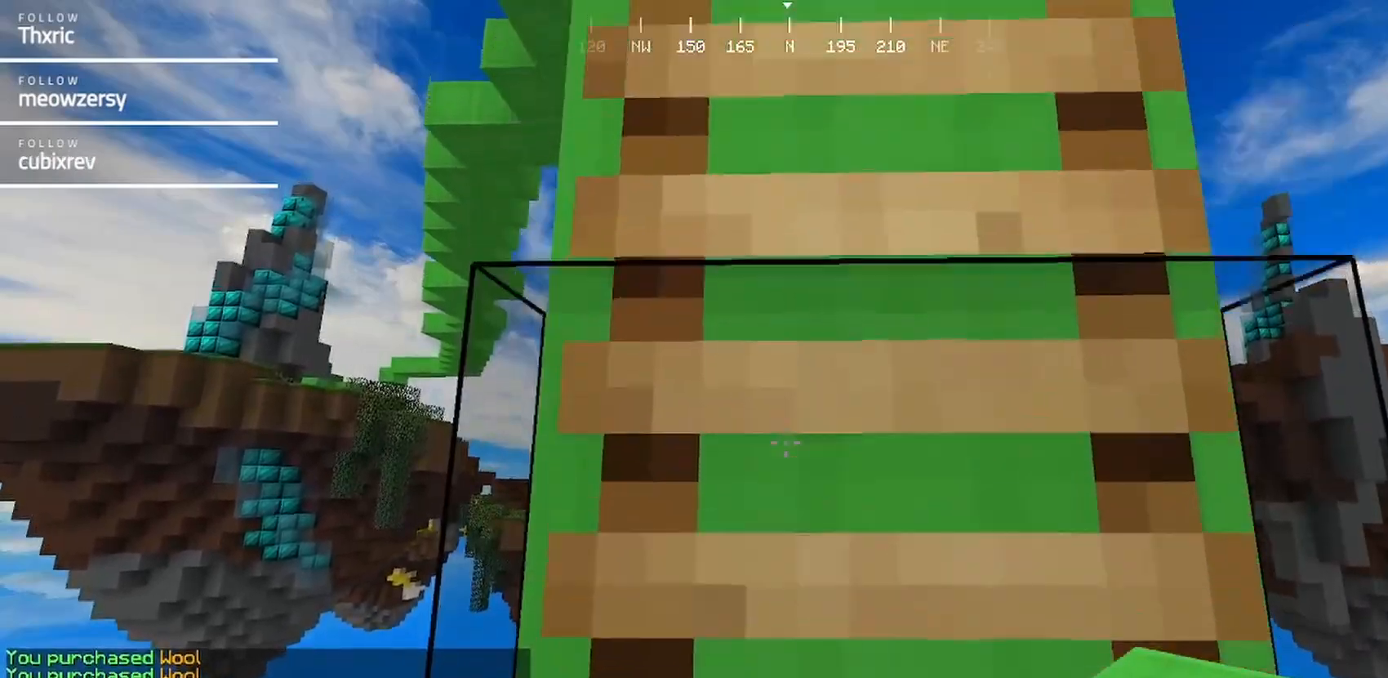
{"keys": ["w"], "mouse": [], "events": []}
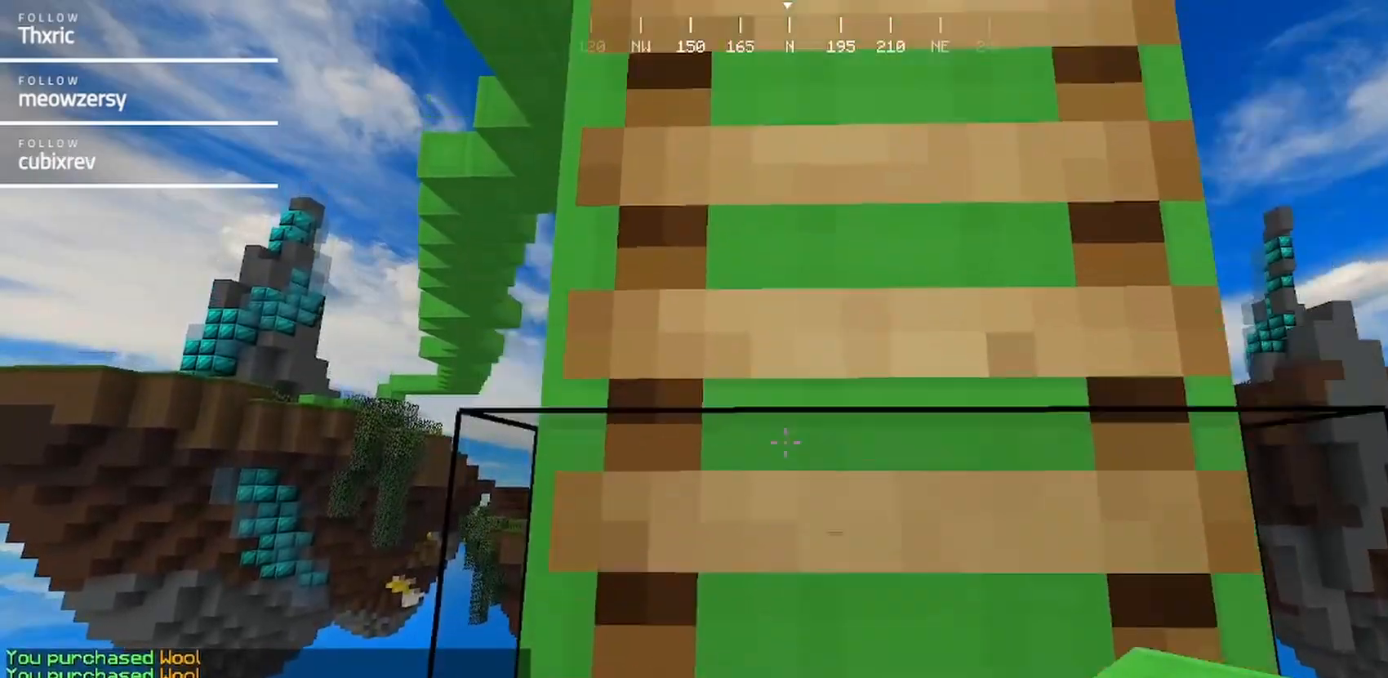
{"keys": ["w"], "mouse": [], "events": []}
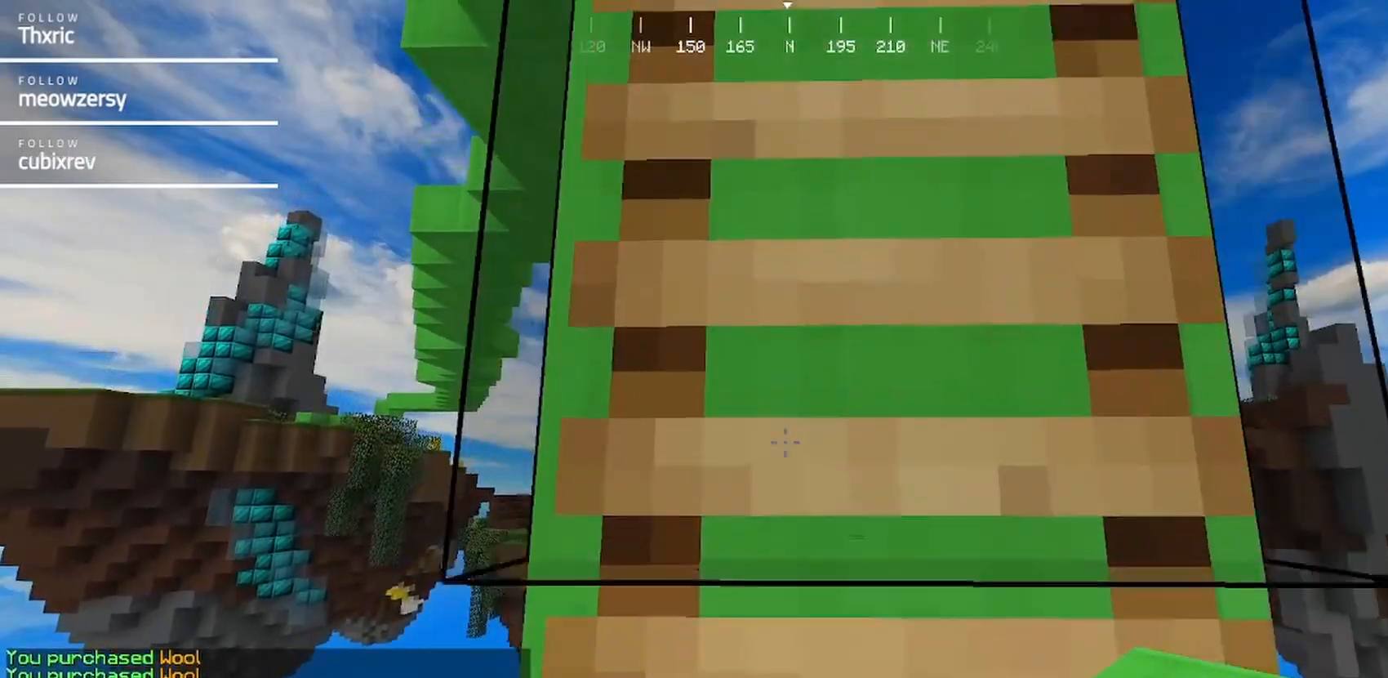
{"keys": ["w"], "mouse": [], "events": []}
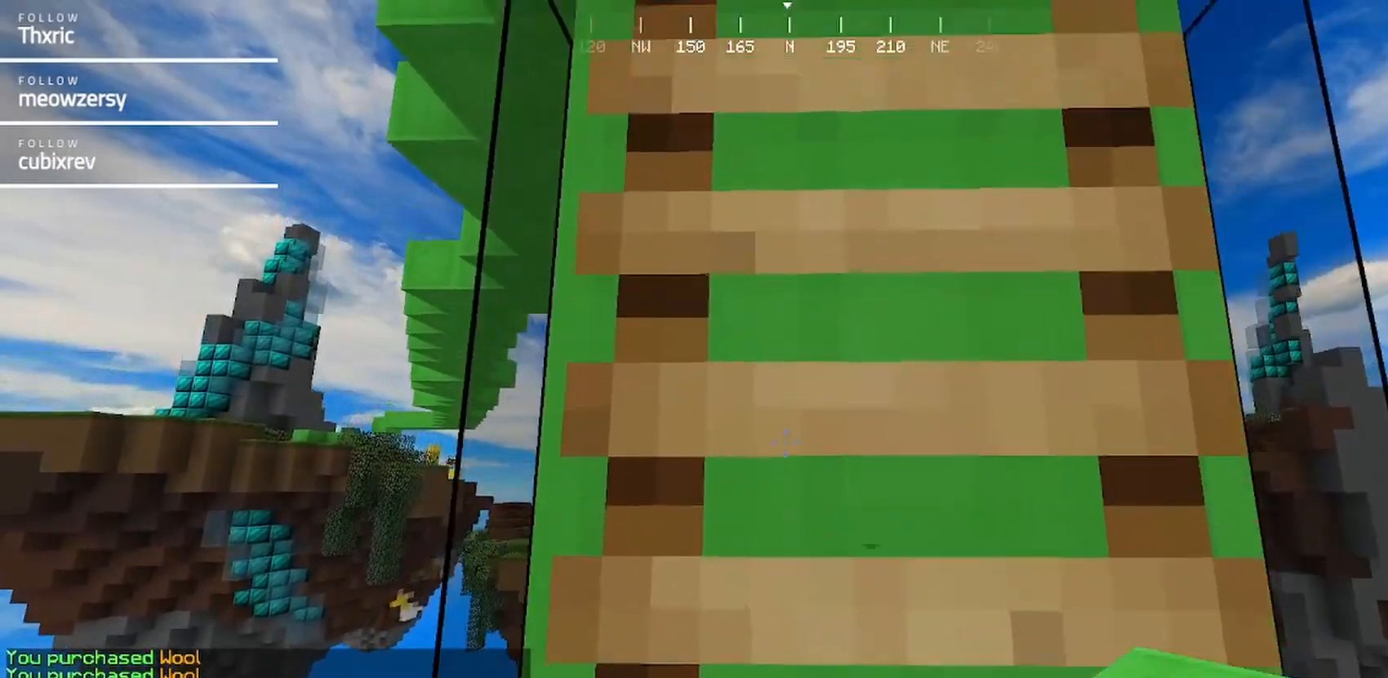
{"keys": ["d", "w"], "mouse": [], "events": [[484, "d", "down"]]}
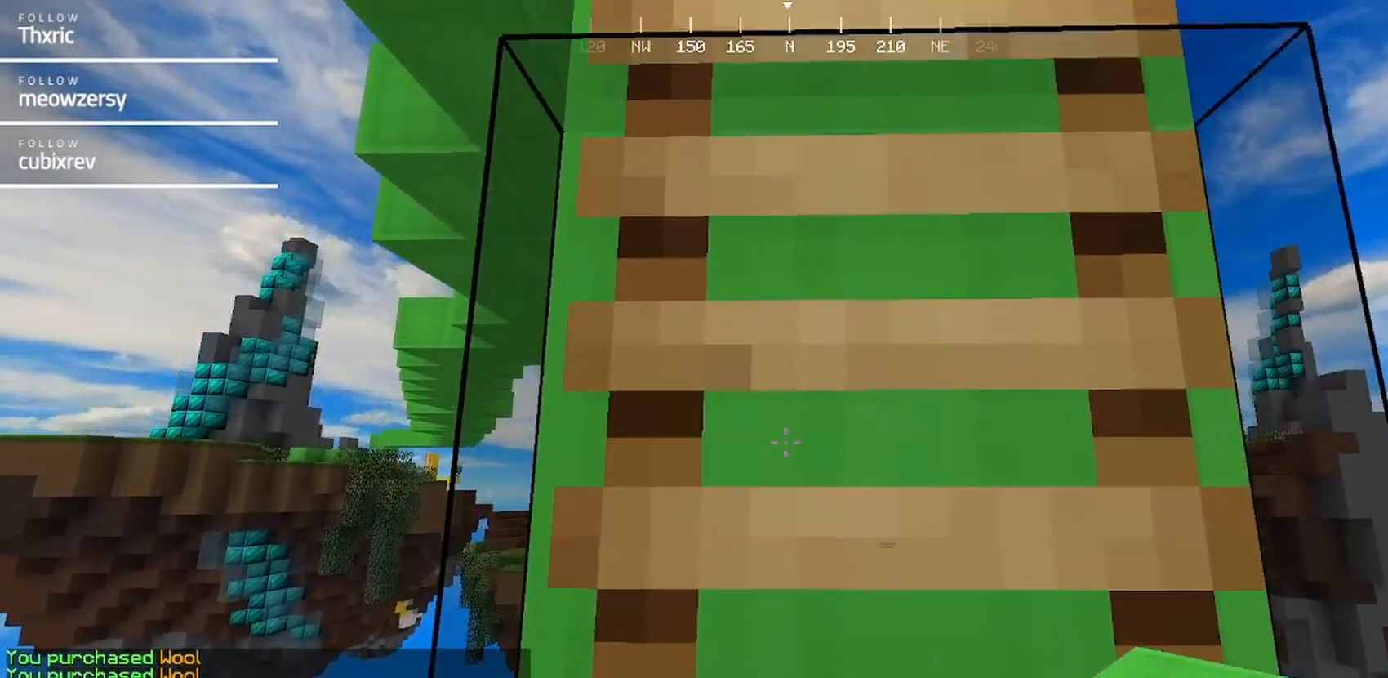
{"keys": ["w"], "mouse": [], "events": [[100, "d", "up"]]}
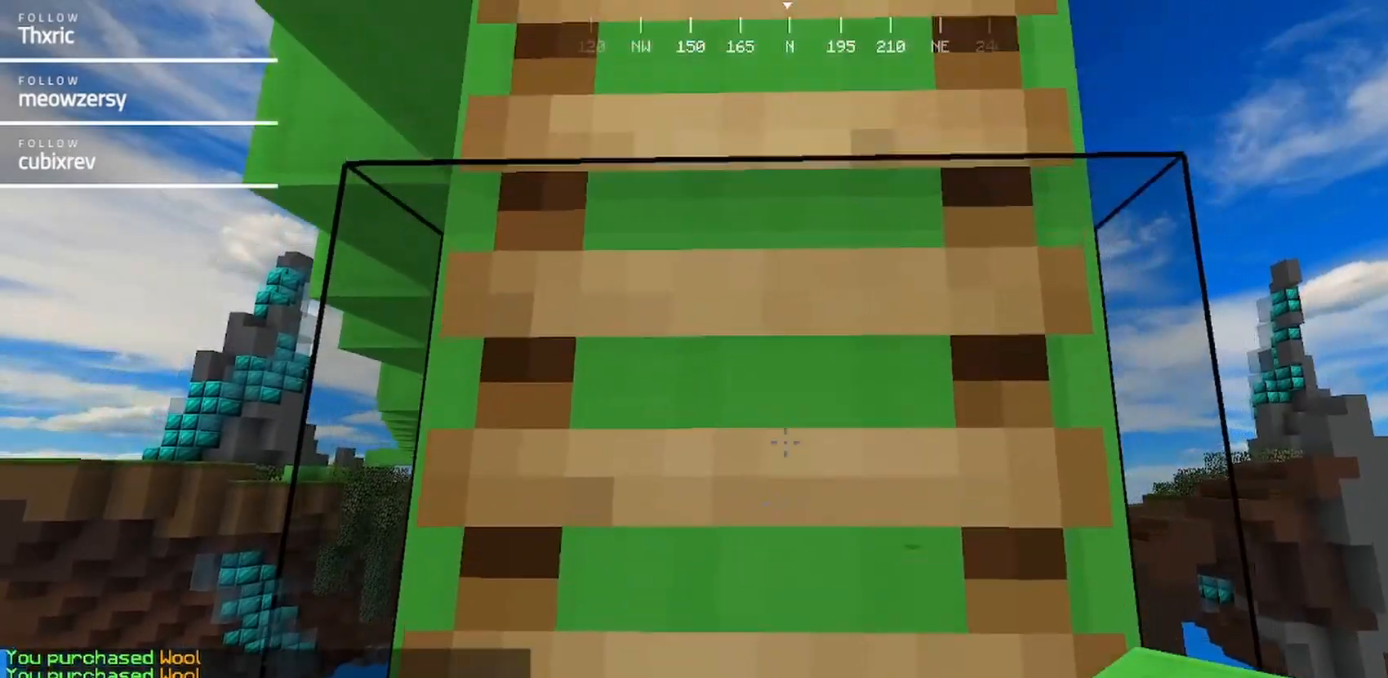
{"keys": ["w"], "mouse": [], "events": []}
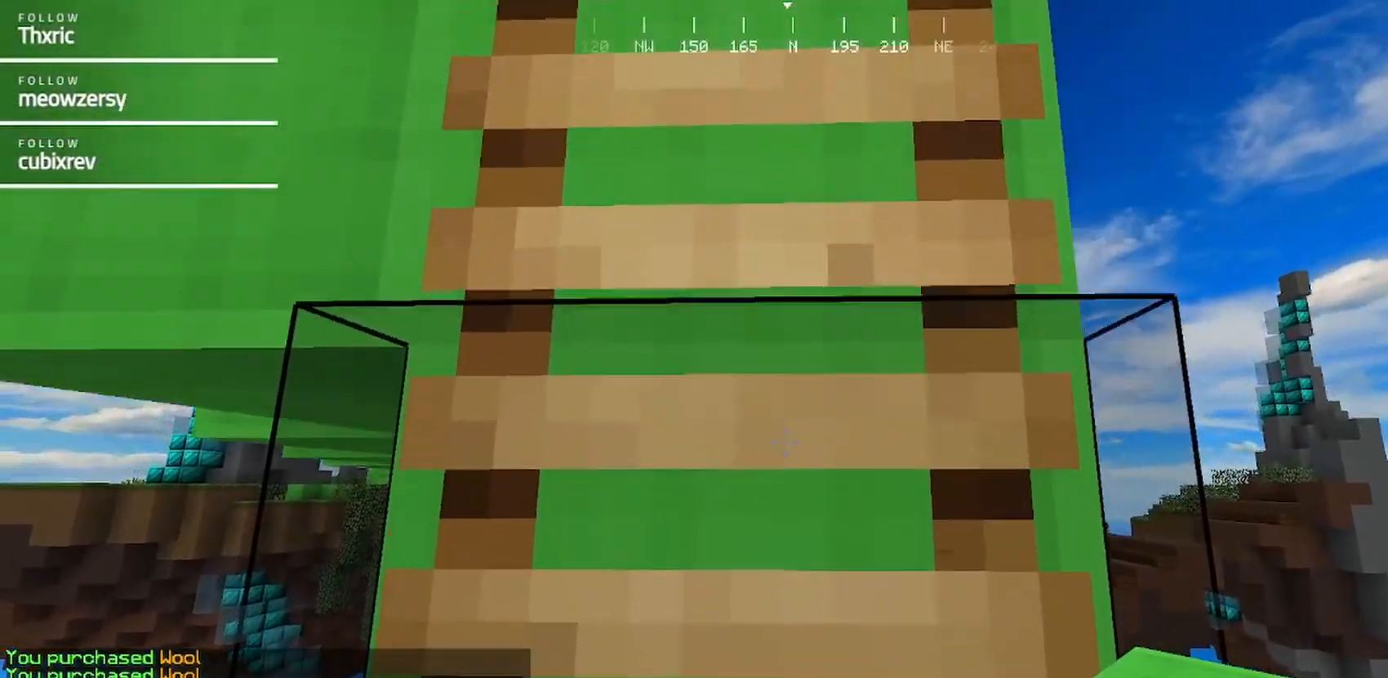
{"keys": ["w"], "mouse": [], "events": []}
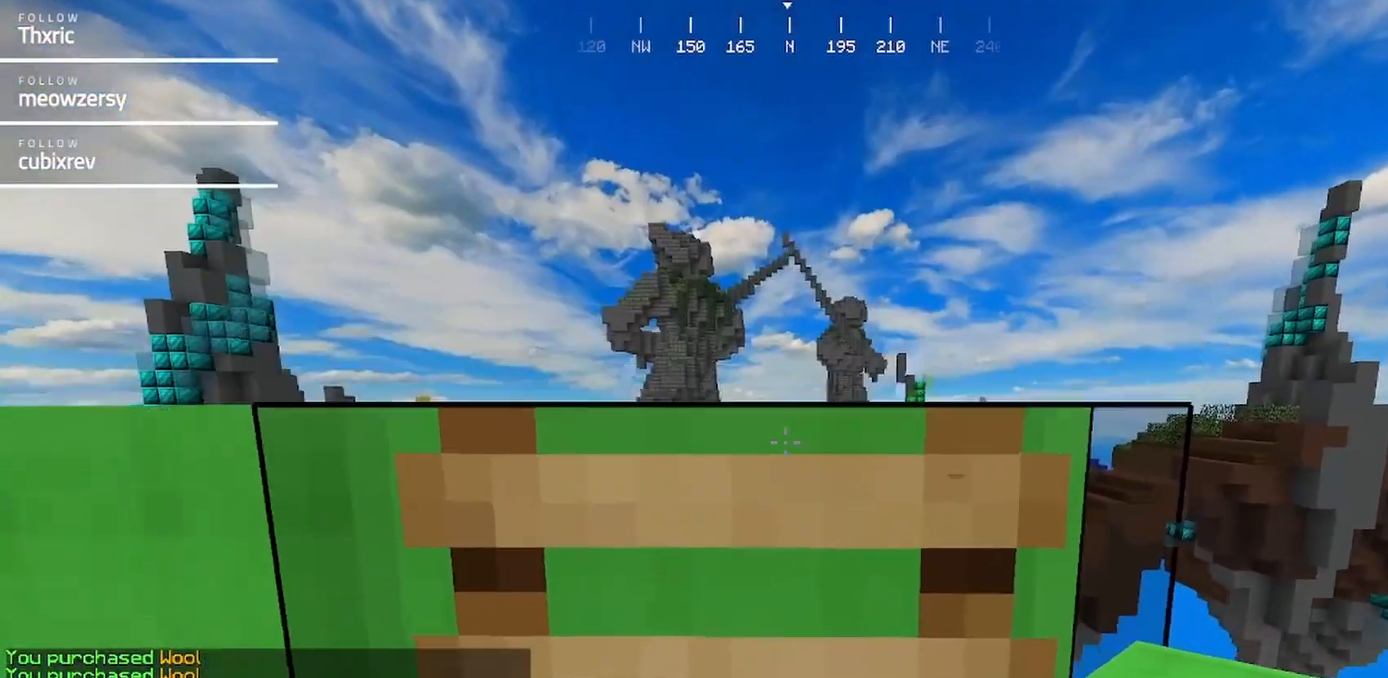
{"keys": ["w"], "mouse": [], "events": [[300, "mouse_left", "down"], [417, "mouse_left", "up"]]}
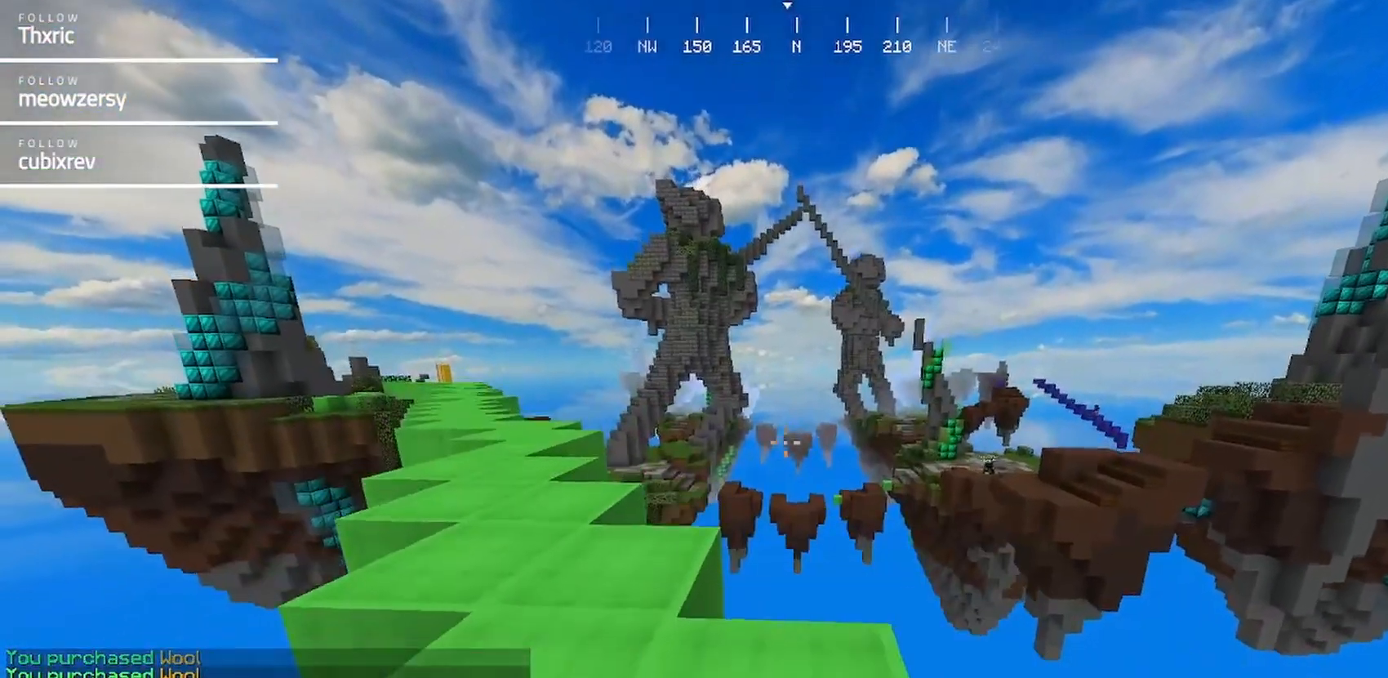
{"keys": ["w"], "mouse": [], "events": [[17, "mouse_left", "down"], [167, "mouse_left", "up"], [217, "mouse_left", "down"], [334, "mouse_left", "up"]]}
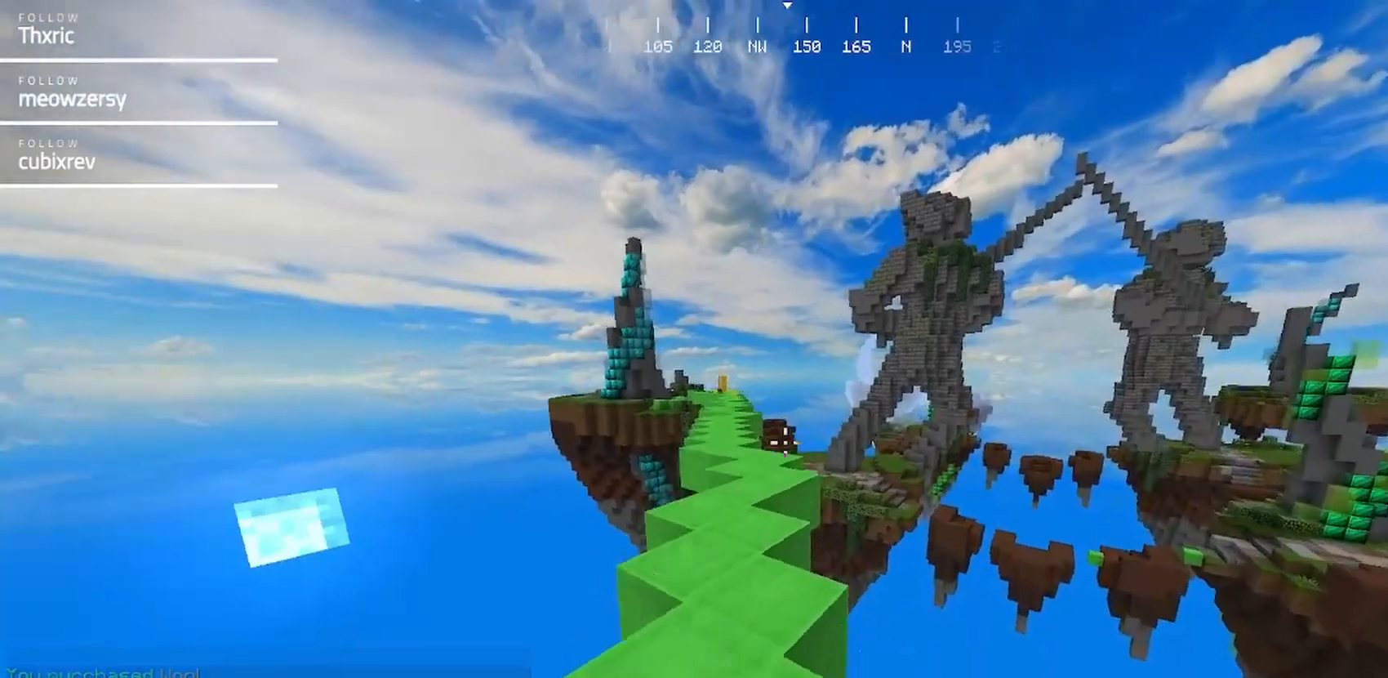
{"keys": ["w"], "mouse": [], "events": []}
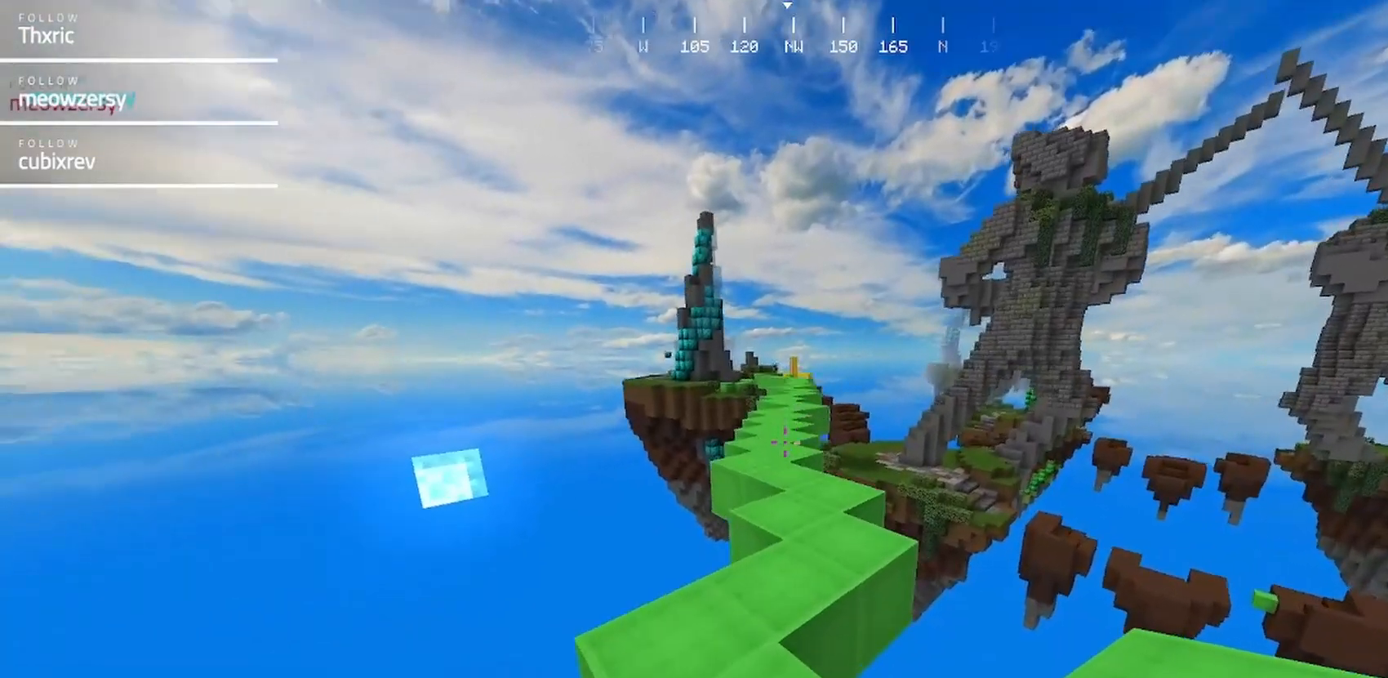
{"keys": ["w"], "mouse": [], "events": []}
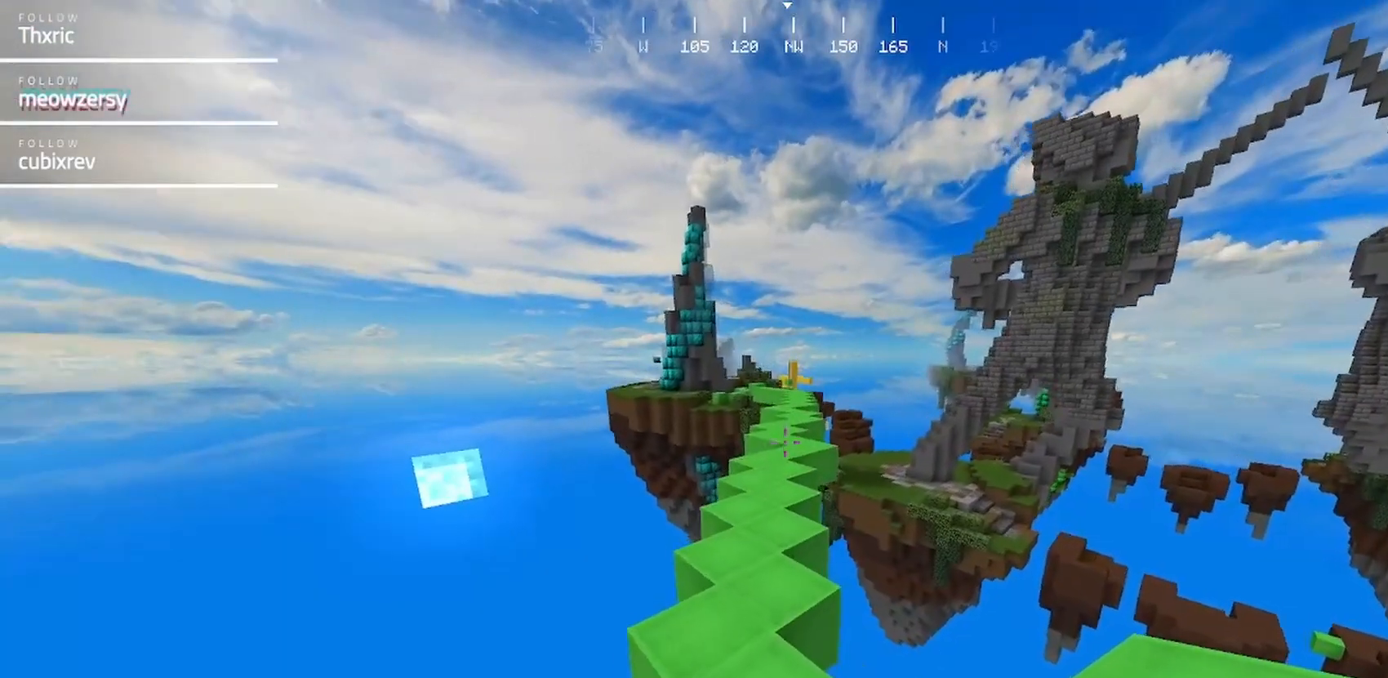
{"keys": ["w"], "mouse": [], "events": [[317, "a", "down"], [417, "a", "up"]]}
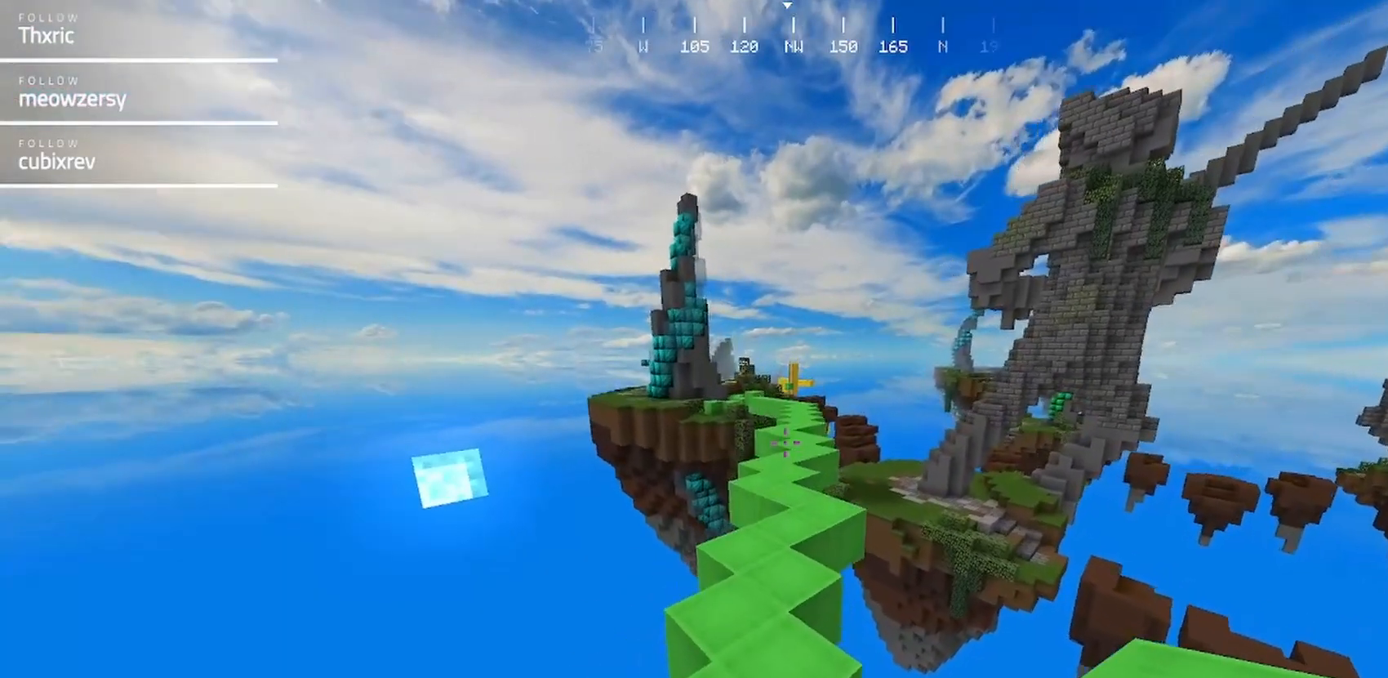
{"keys": ["w"], "mouse": [], "events": []}
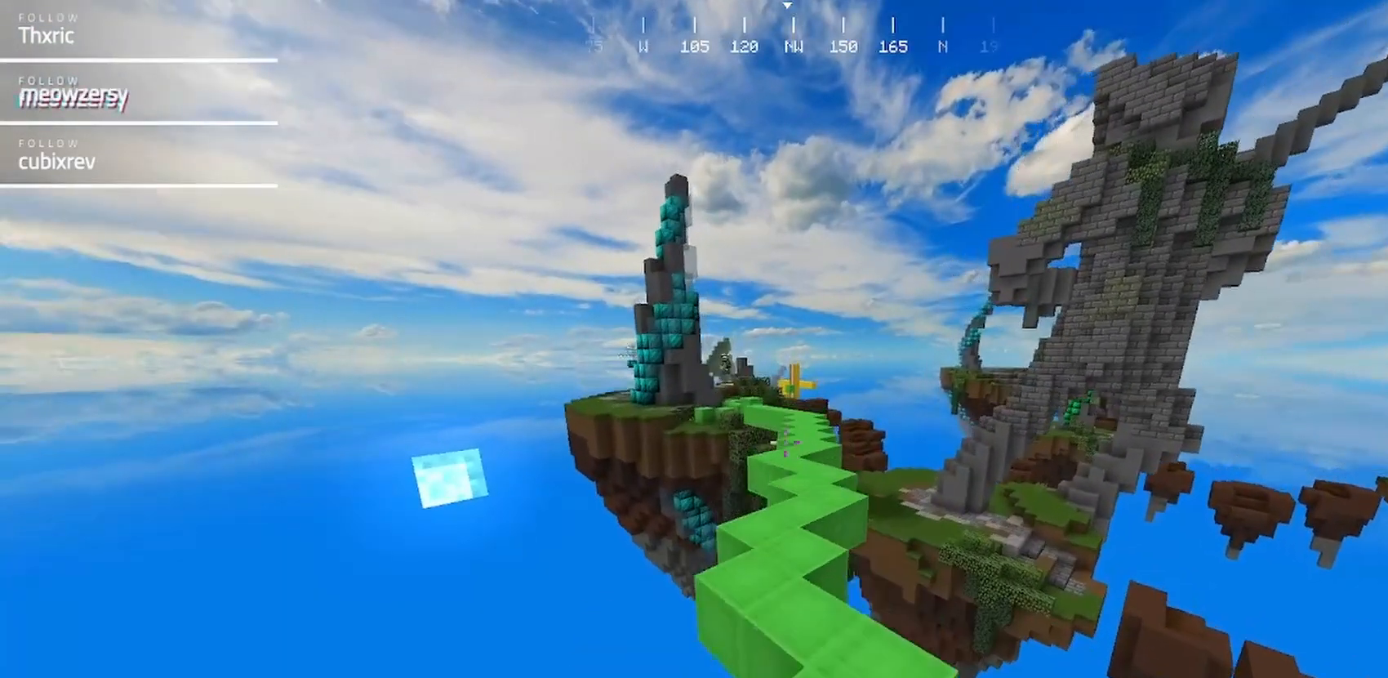
{"keys": ["w"], "mouse": [], "events": [[367, "mouse_left", "down"], [467, "mouse_left", "up"]]}
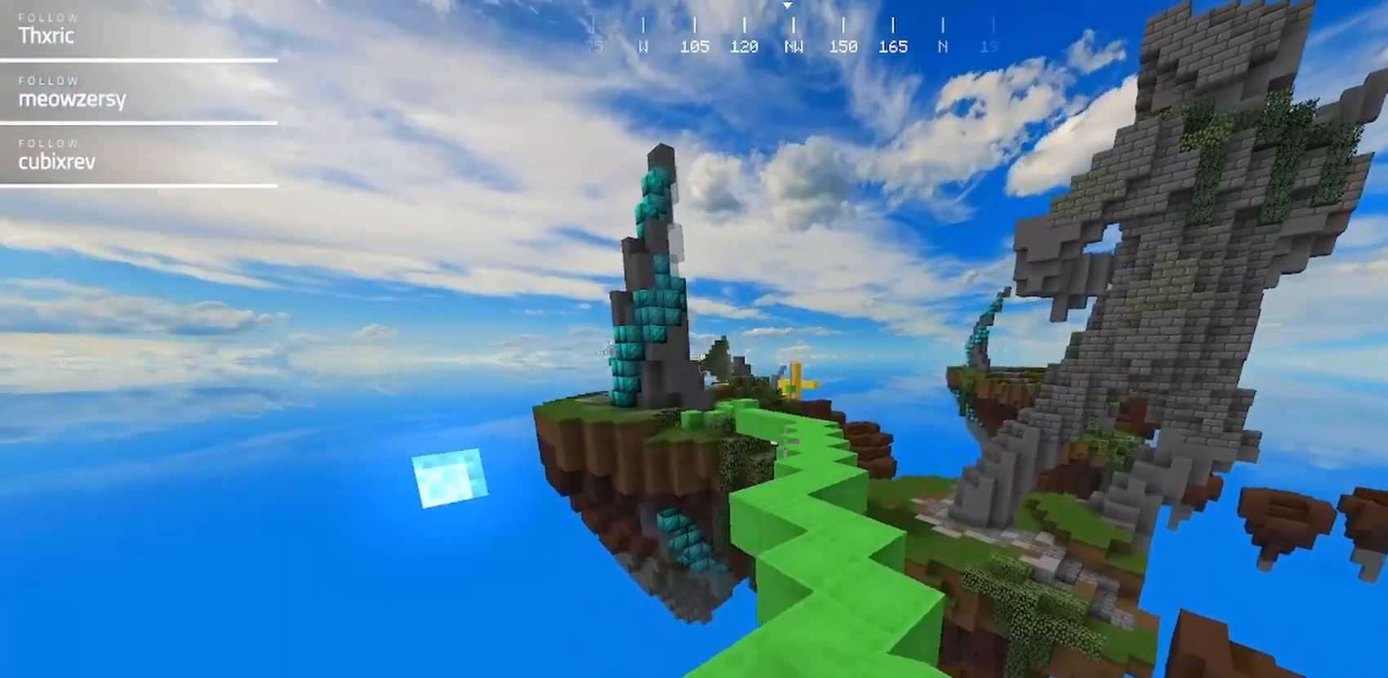
{"keys": ["w"], "mouse": [], "events": [[84, "mouse_left", "down"], [167, "mouse_left", "up"]]}
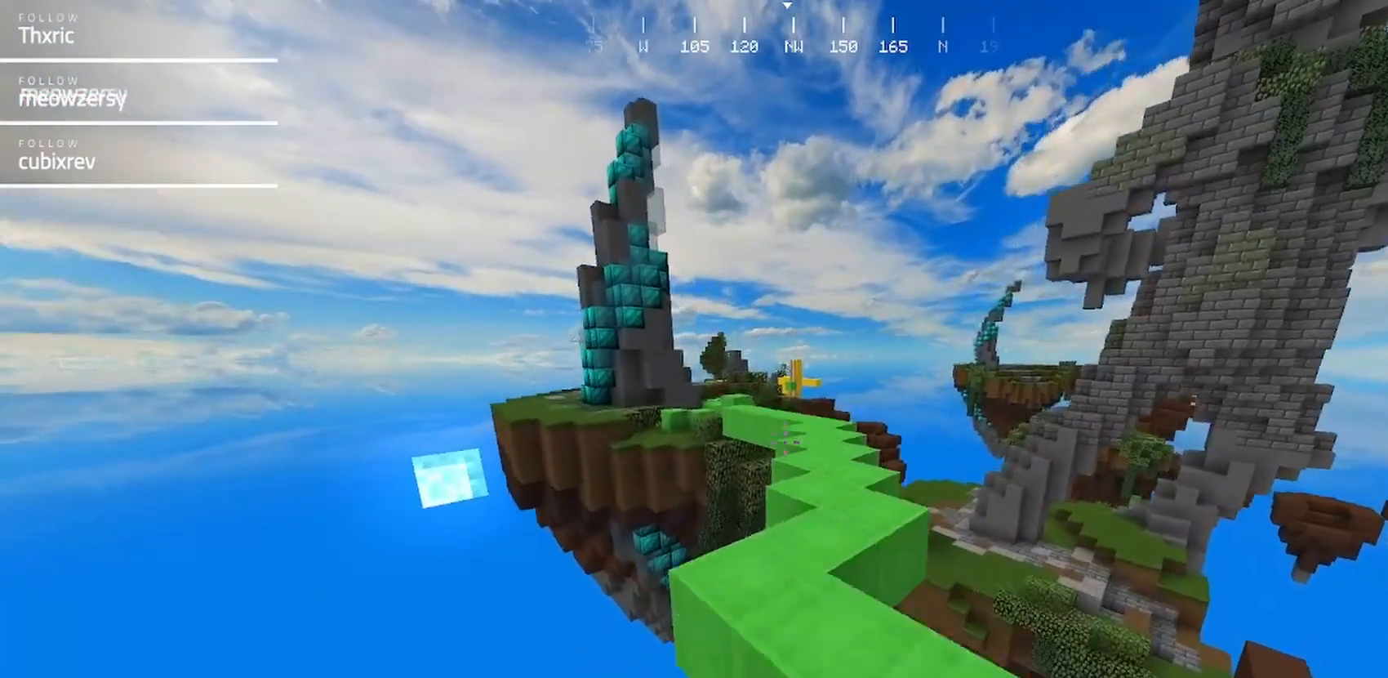
{"keys": ["d", "w"], "mouse": [], "events": [[417, "d", "down"]]}
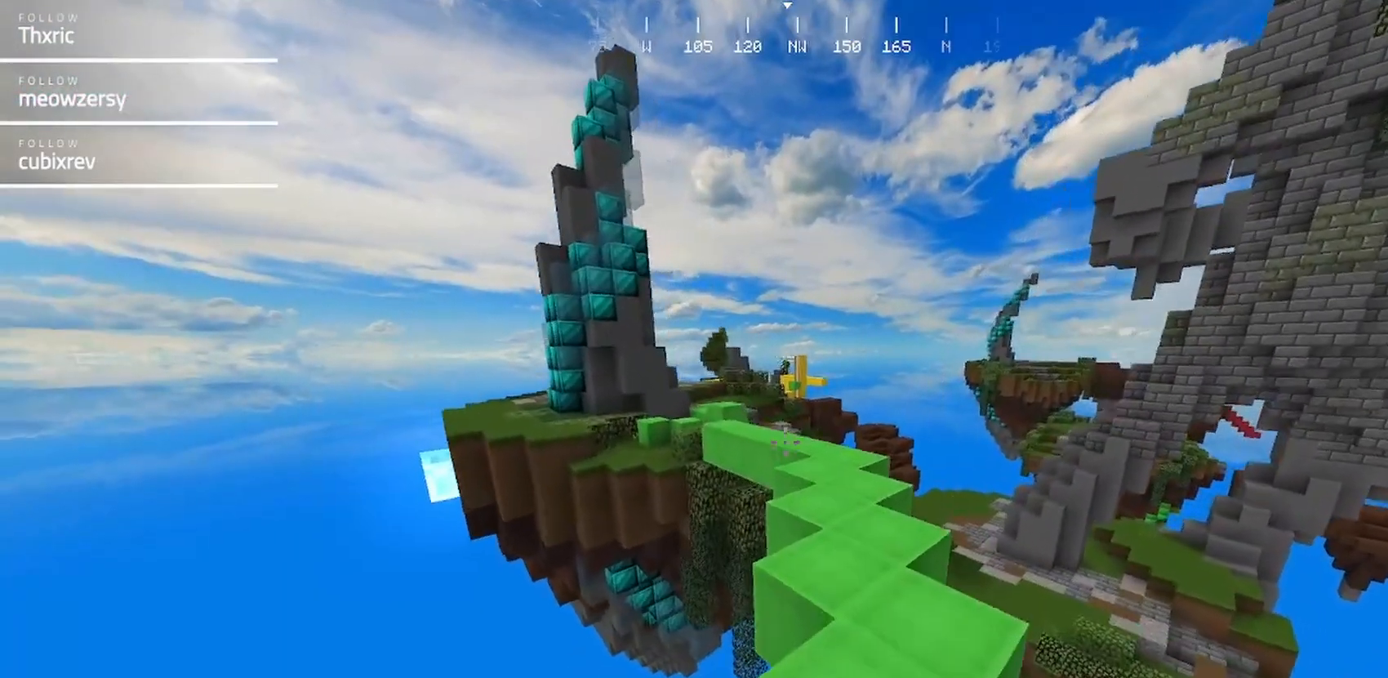
{"keys": ["w"], "mouse": [], "events": [[117, "d", "up"]]}
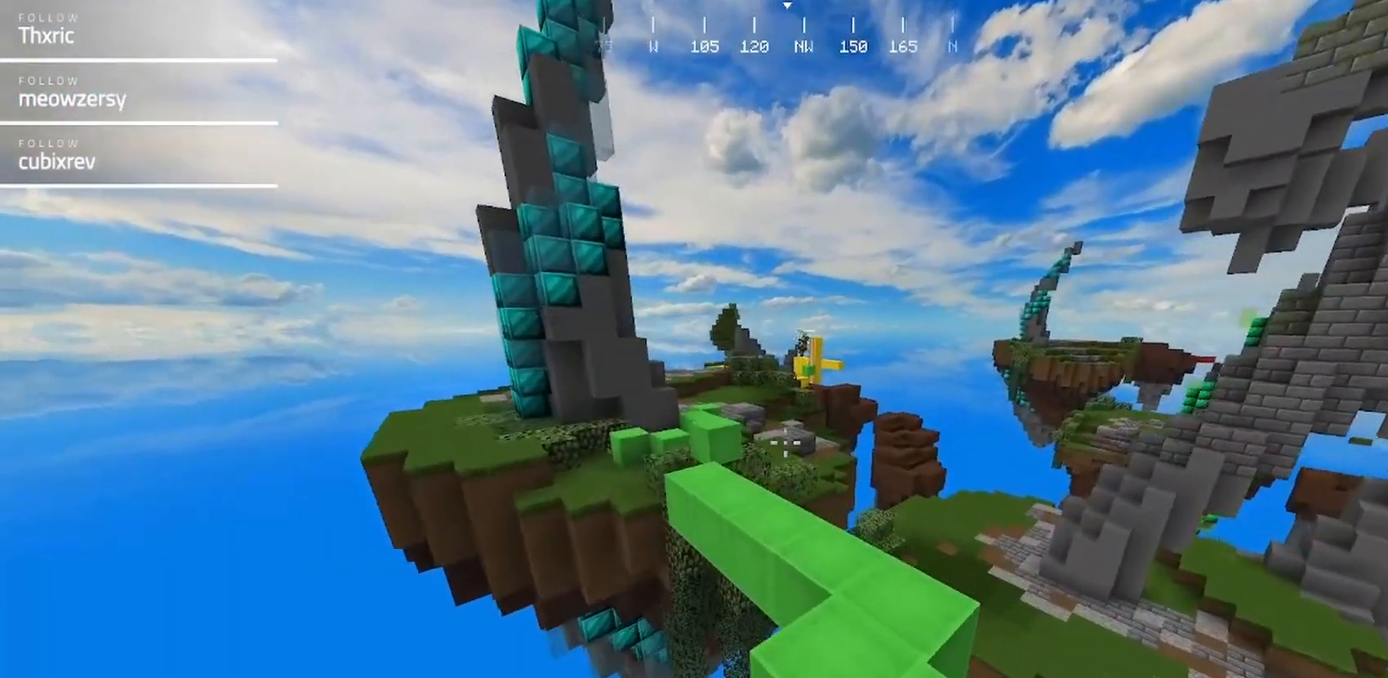
{"keys": ["a", "w"], "mouse": [], "events": [[384, "a", "down"]]}
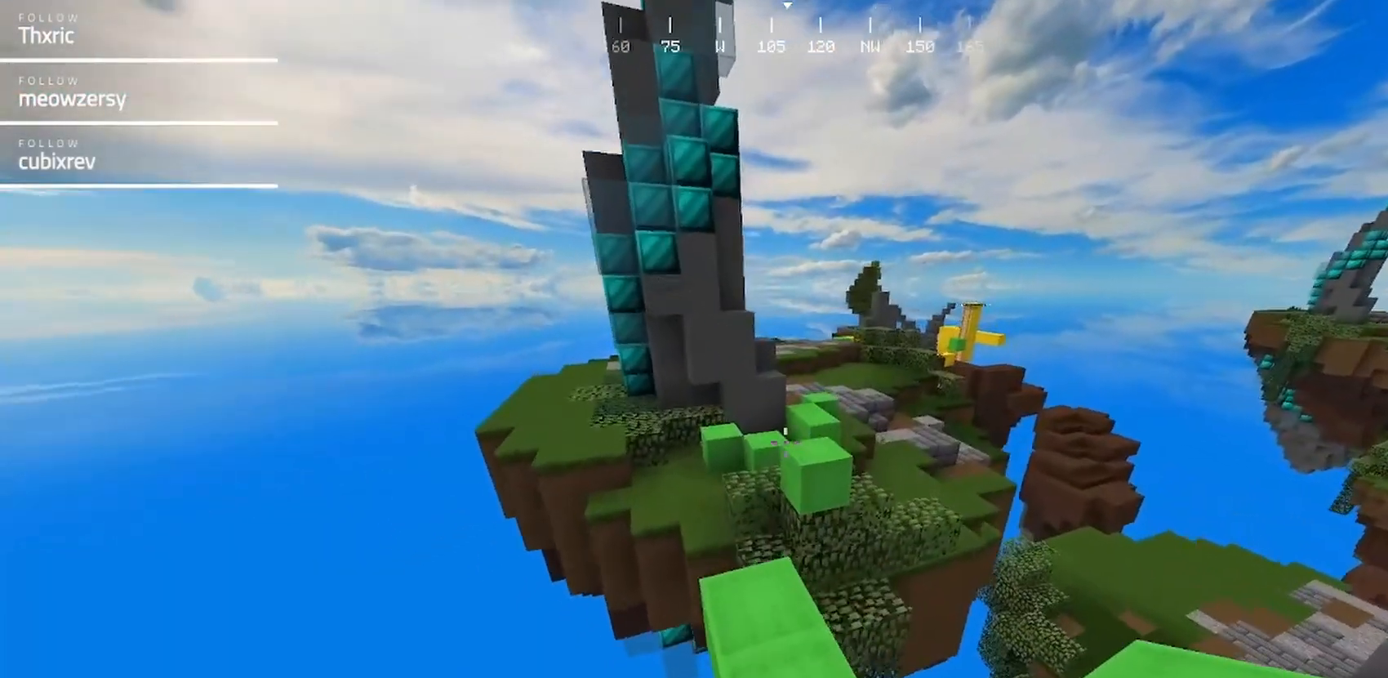
{"keys": ["w"], "mouse": [], "events": [[200, "a", "up"]]}
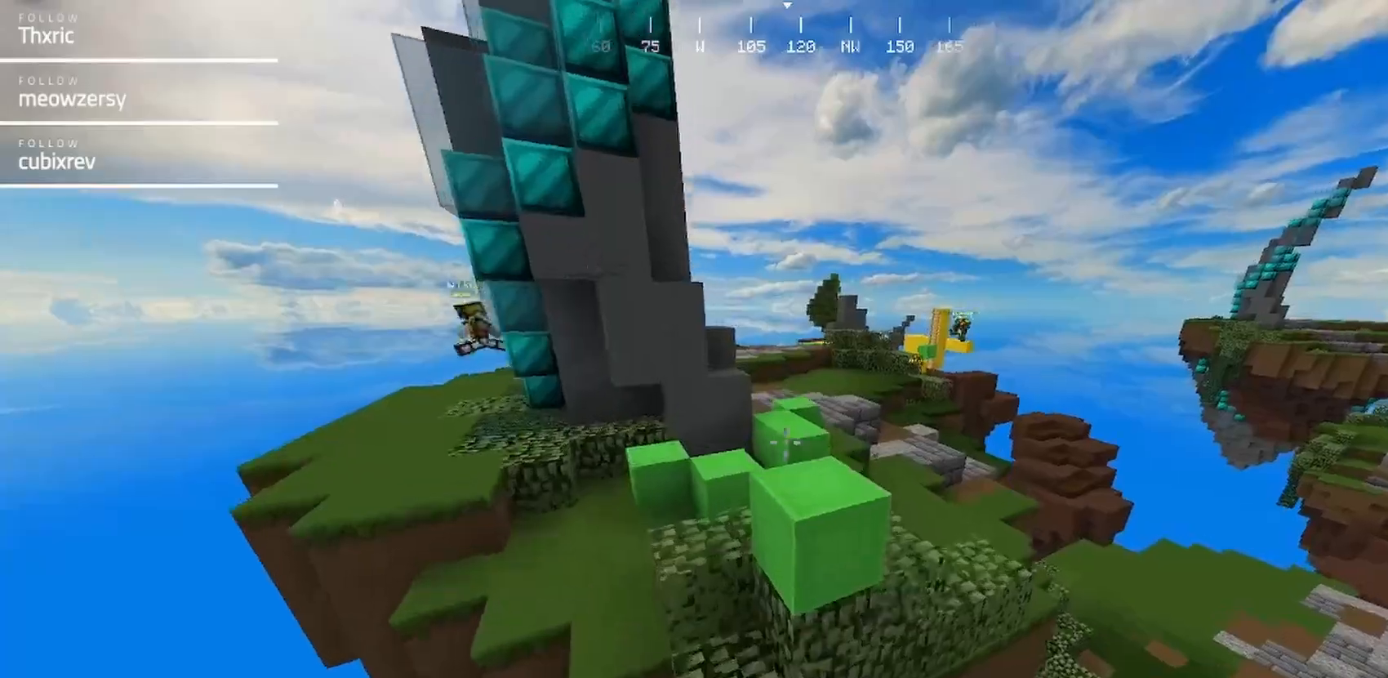
{"keys": ["d", "w"], "mouse": [], "events": [[400, "d", "down"]]}
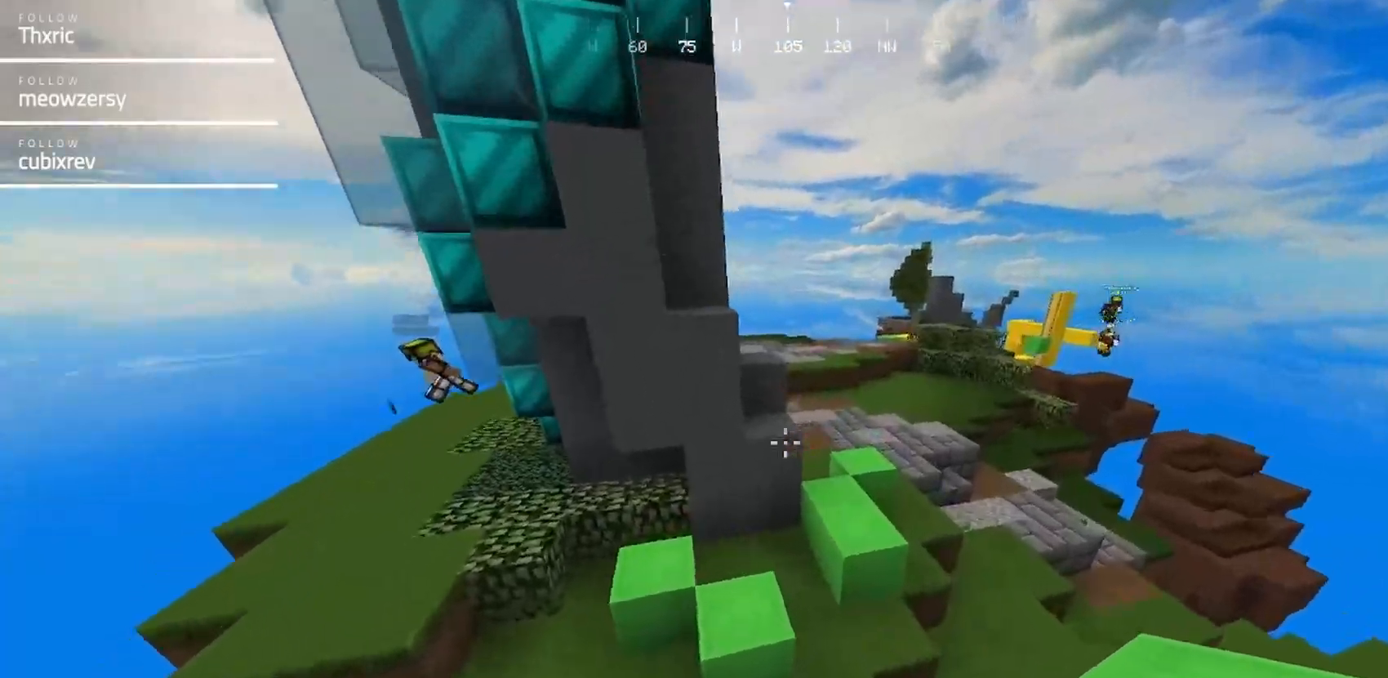
{"keys": ["d", "w"], "mouse": [], "events": []}
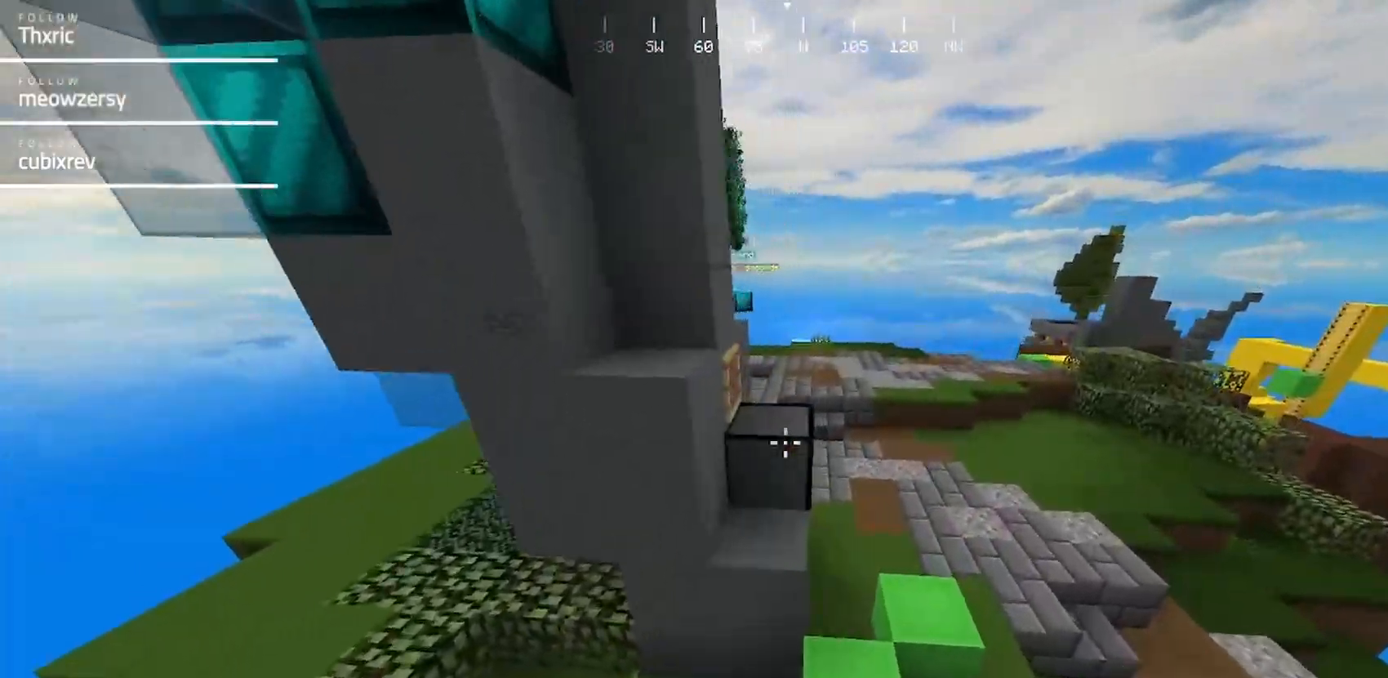
{"keys": ["w"], "mouse": [], "events": [[367, "d", "up"]]}
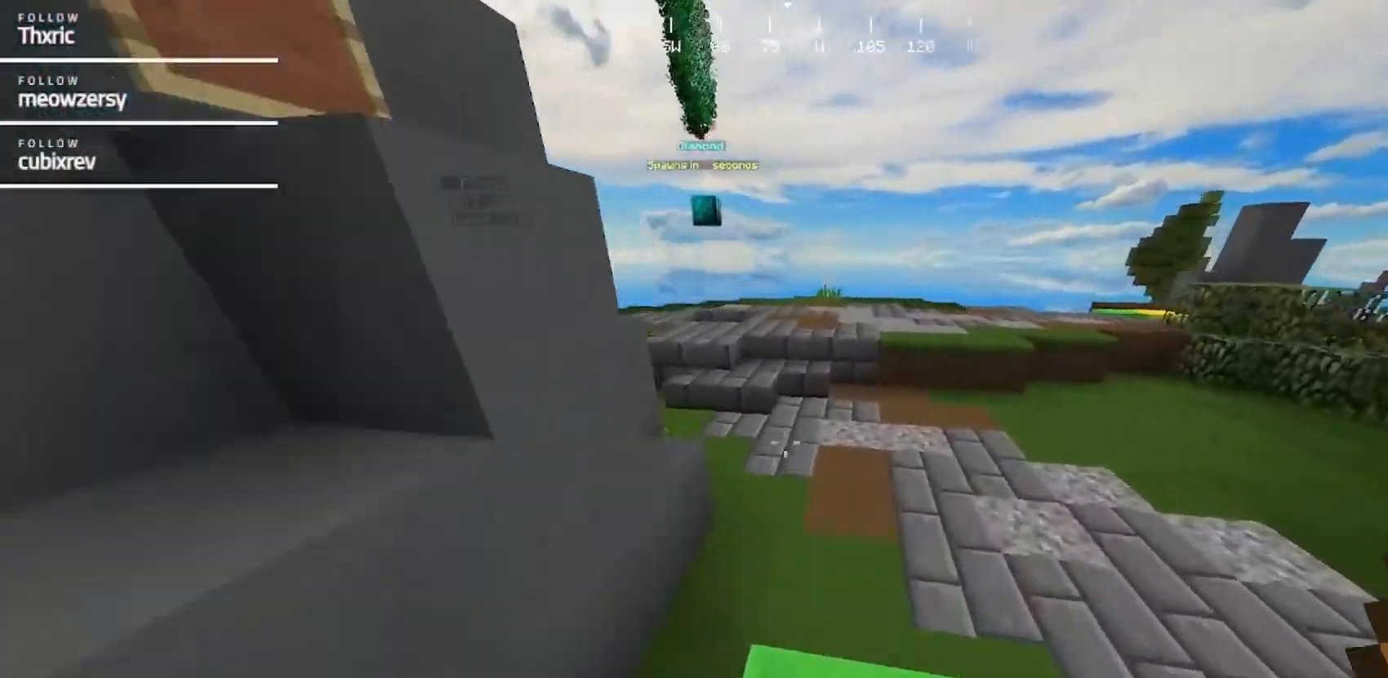
{"keys": ["a", "w"], "mouse": [], "events": [[300, "a", "down"]]}